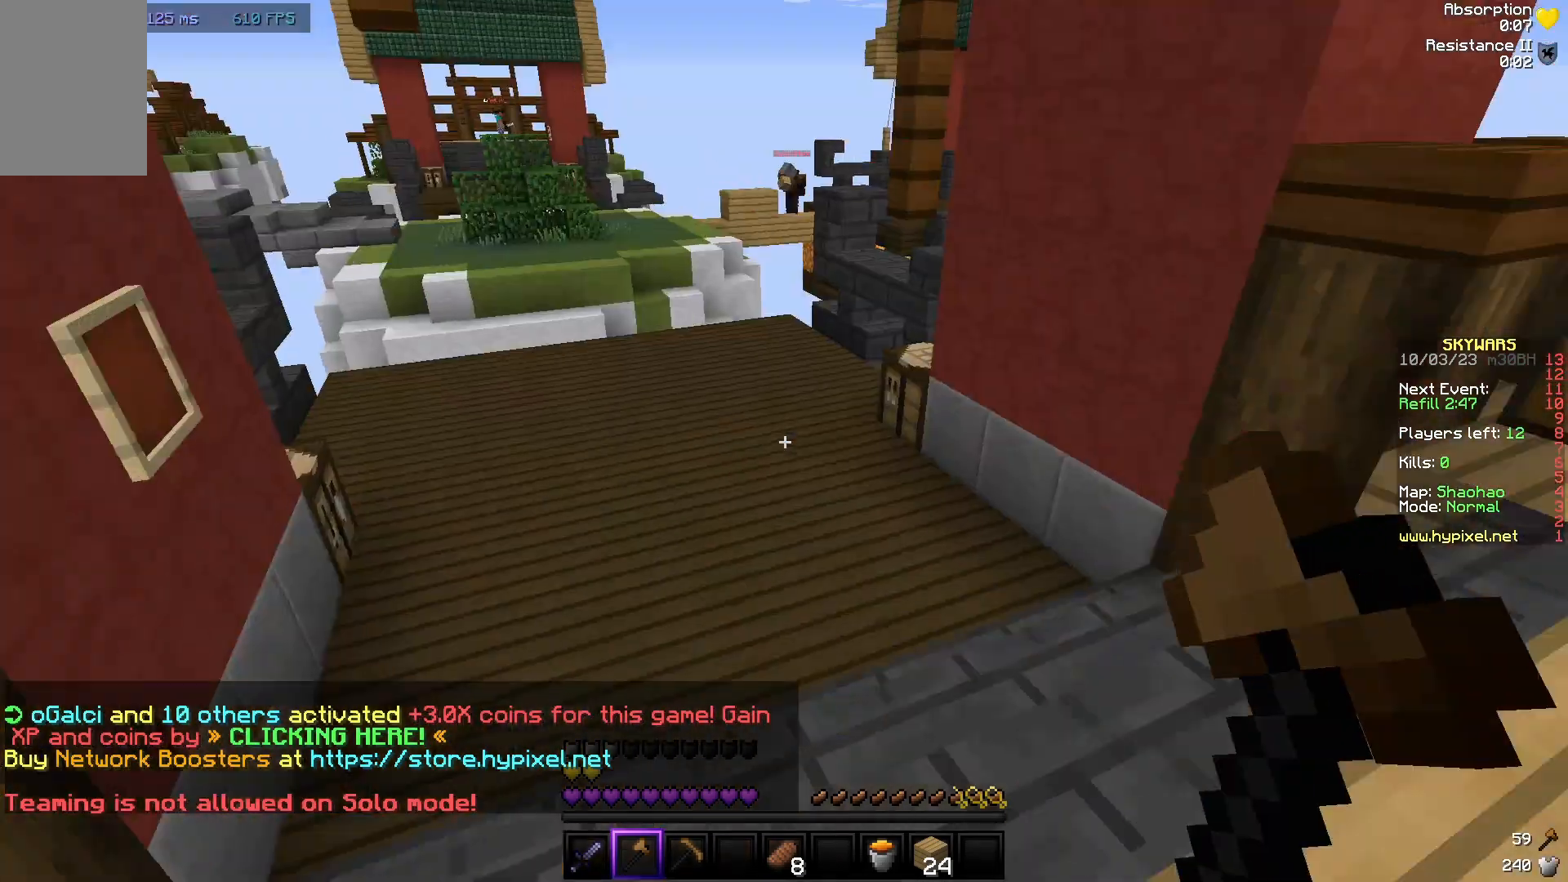
Gameplay with keyboard and mouse; each line is a JSON object with the keys and mouse buttons held at the frame after it. "events" lists presses ("down") and releases ("up") of "a", "d", "s", "w", "mouse_left" and "mouse_right" between this image and that frame as [ms after this image, input, new state], when the widget could be followed in between. "mouse_left", "mouse_right" = the "left", "right" buttons of the "mouse" list. No other keys are recorded. Fast repeated clicks can show as one long hold. Mouse movement is not recorded.
{"keys": ["w"], "mouse": [], "events": [[200, "w", "down"]]}
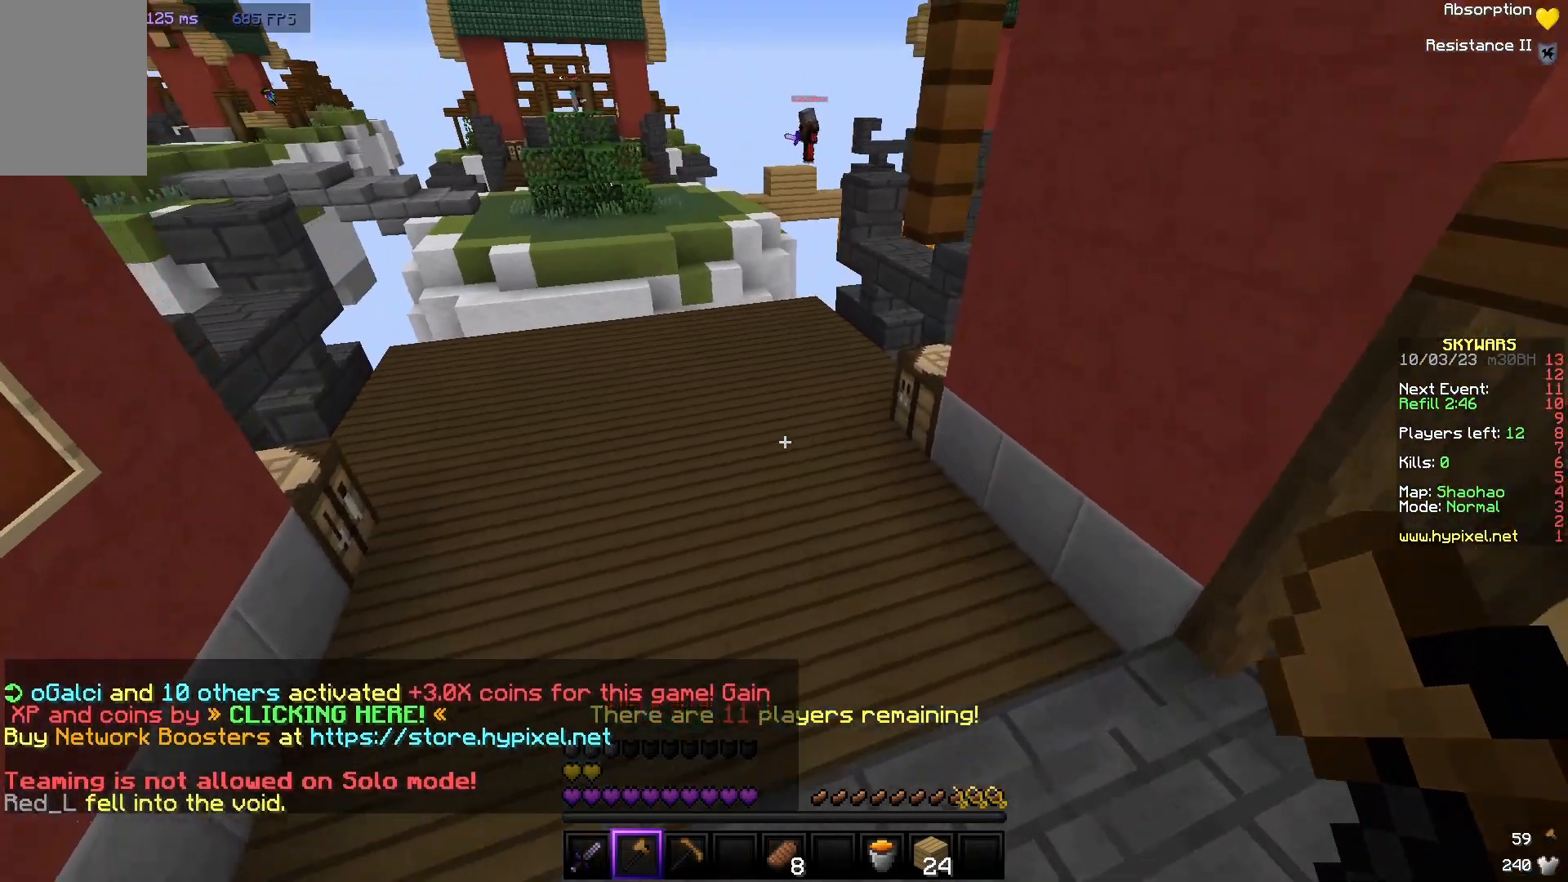
{"keys": ["d", "w"], "mouse": [], "events": [[500, "d", "down"]]}
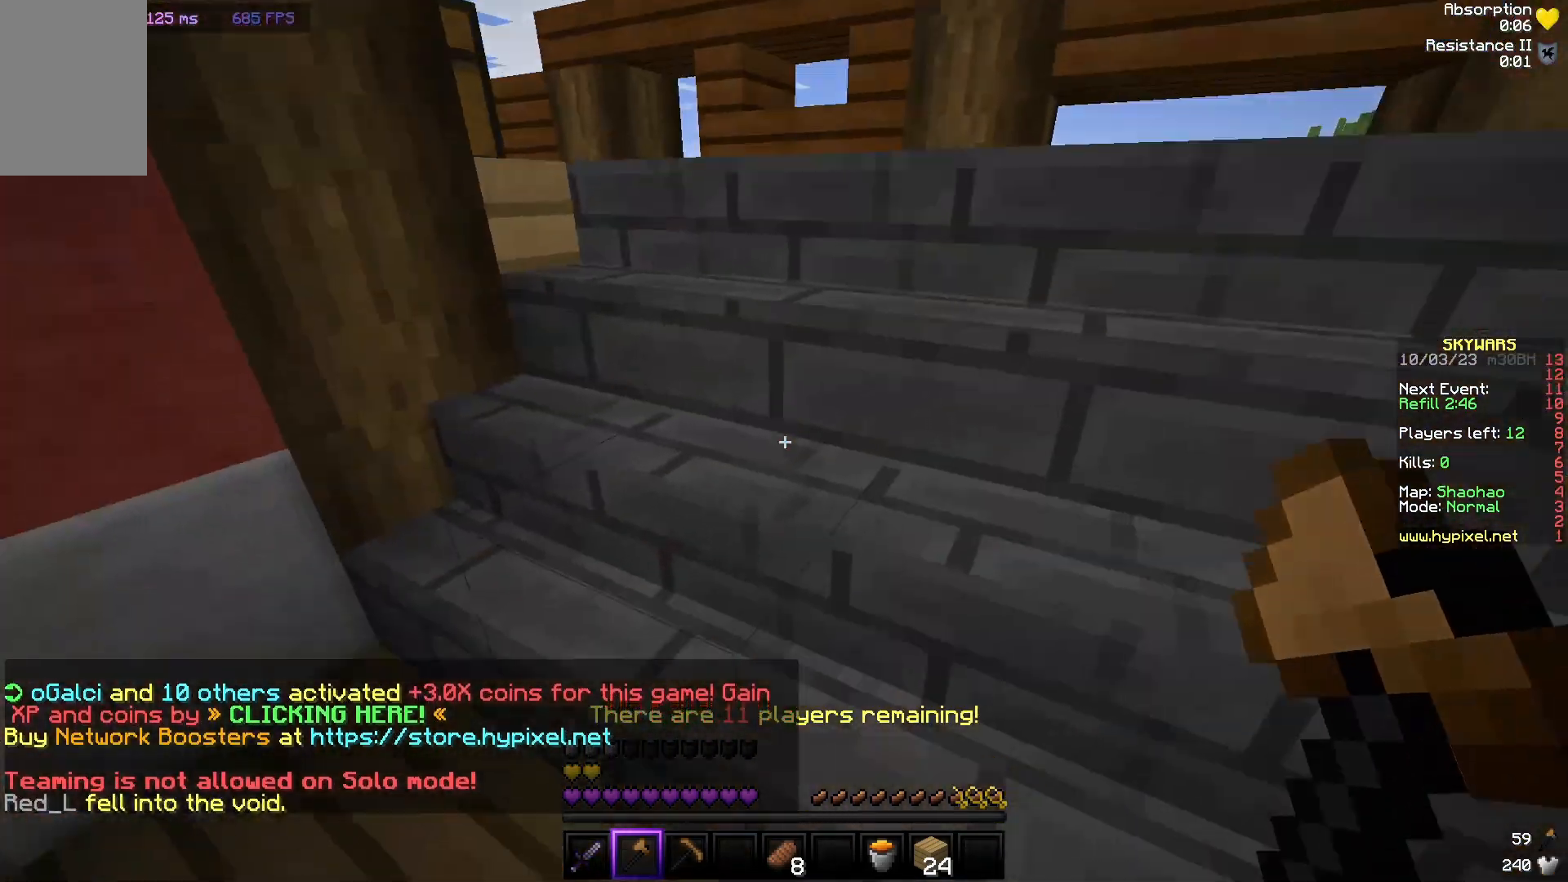
{"keys": ["d", "w"], "mouse": [], "events": []}
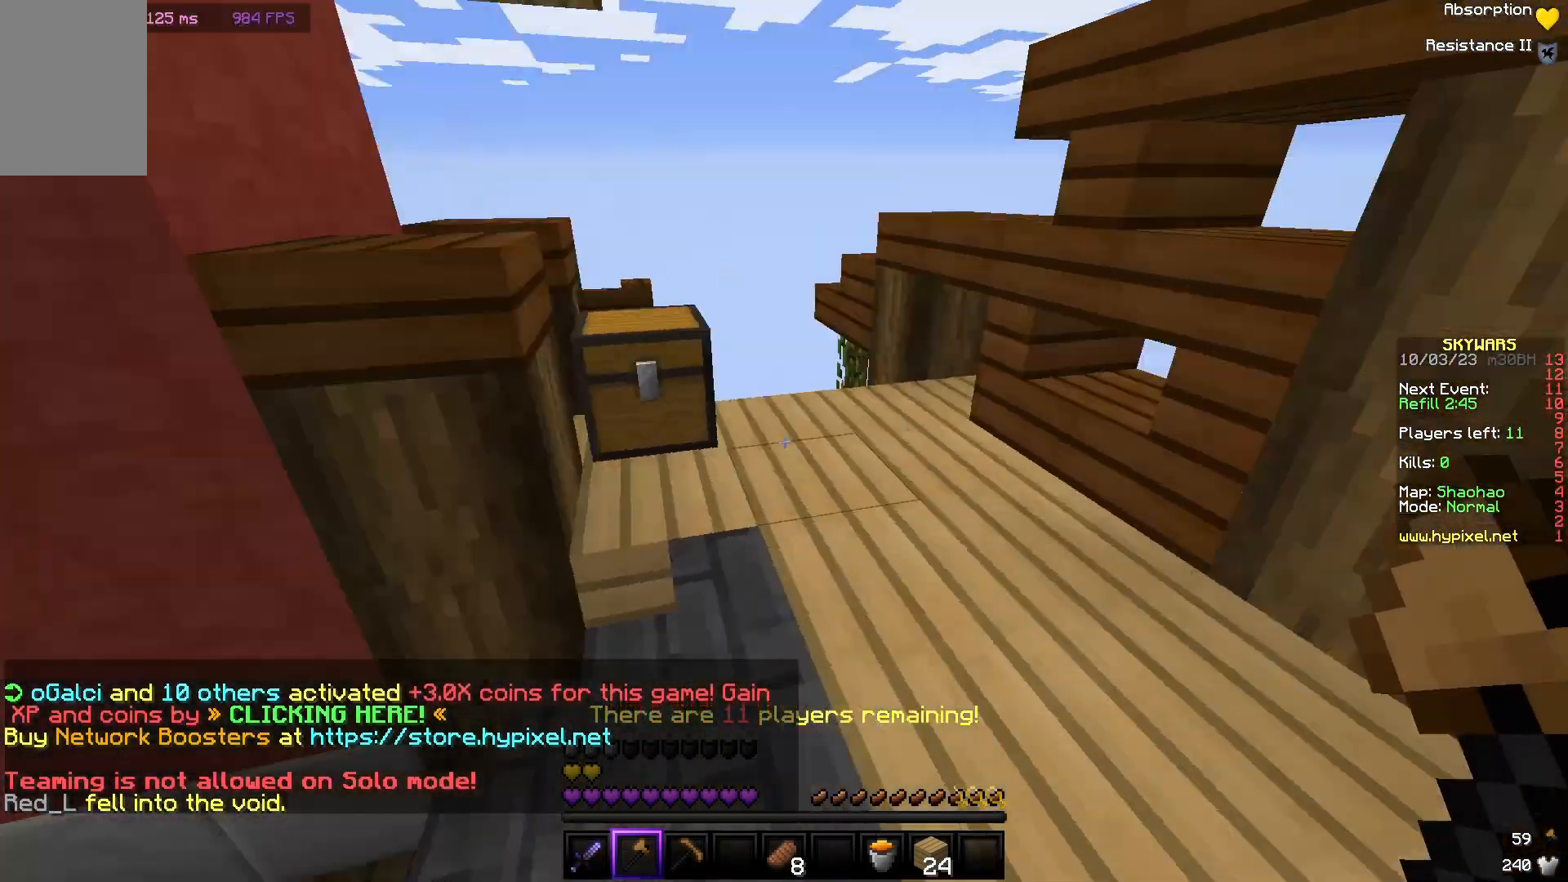
{"keys": ["s"], "mouse": [], "events": [[133, "d", "up"], [300, "w", "up"], [467, "s", "down"]]}
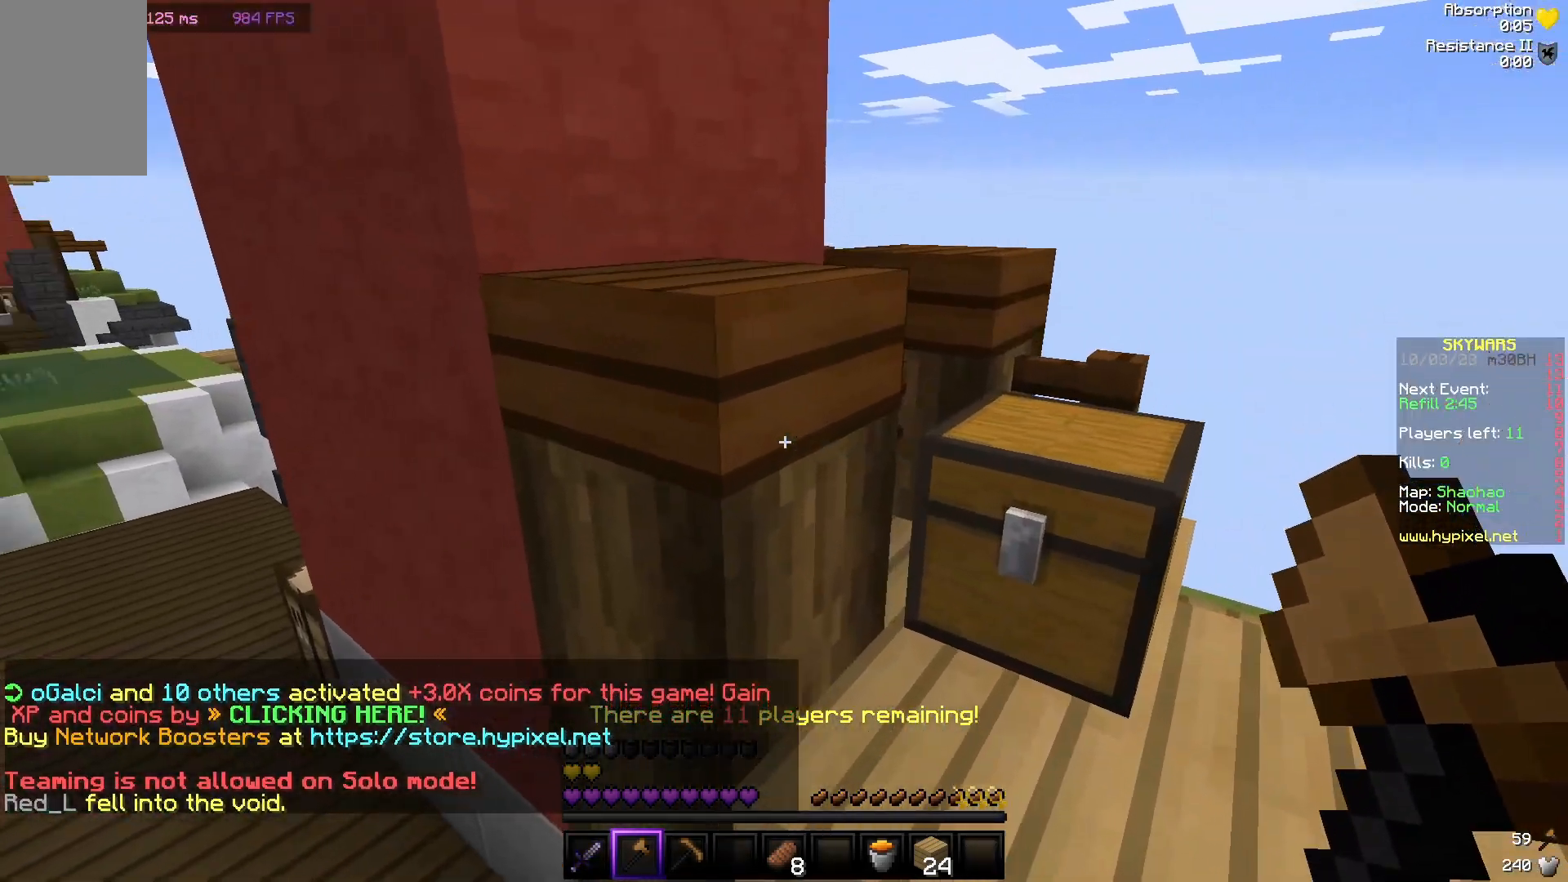
{"keys": [], "mouse": [], "events": [[200, "d", "down"], [383, "d", "up"], [400, "s", "up"]]}
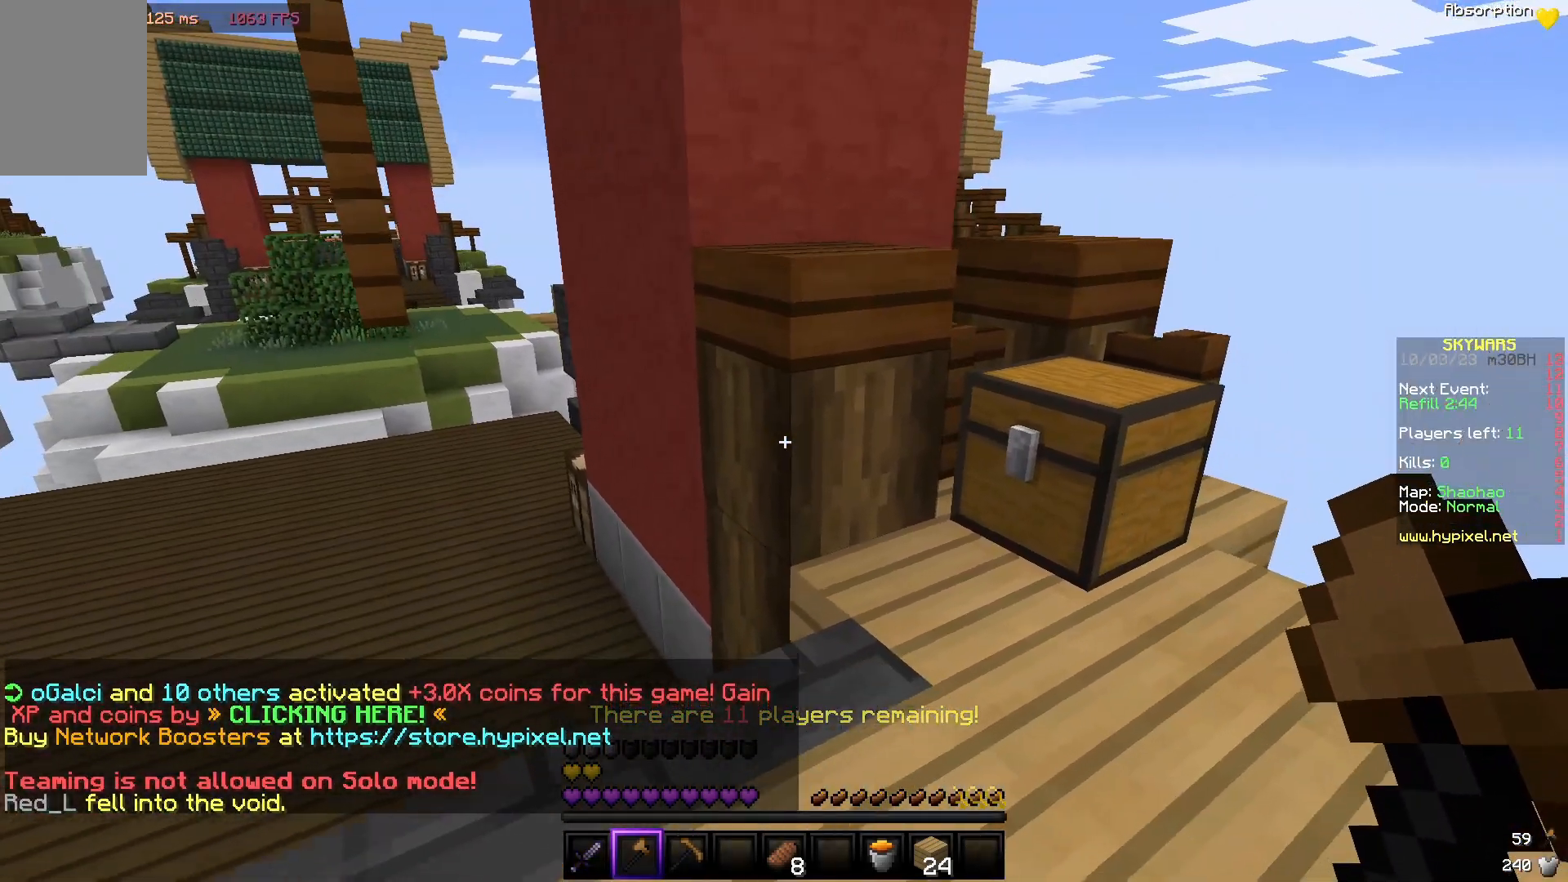
{"keys": ["d", "w"], "mouse": [], "events": [[300, "d", "down"], [483, "w", "down"]]}
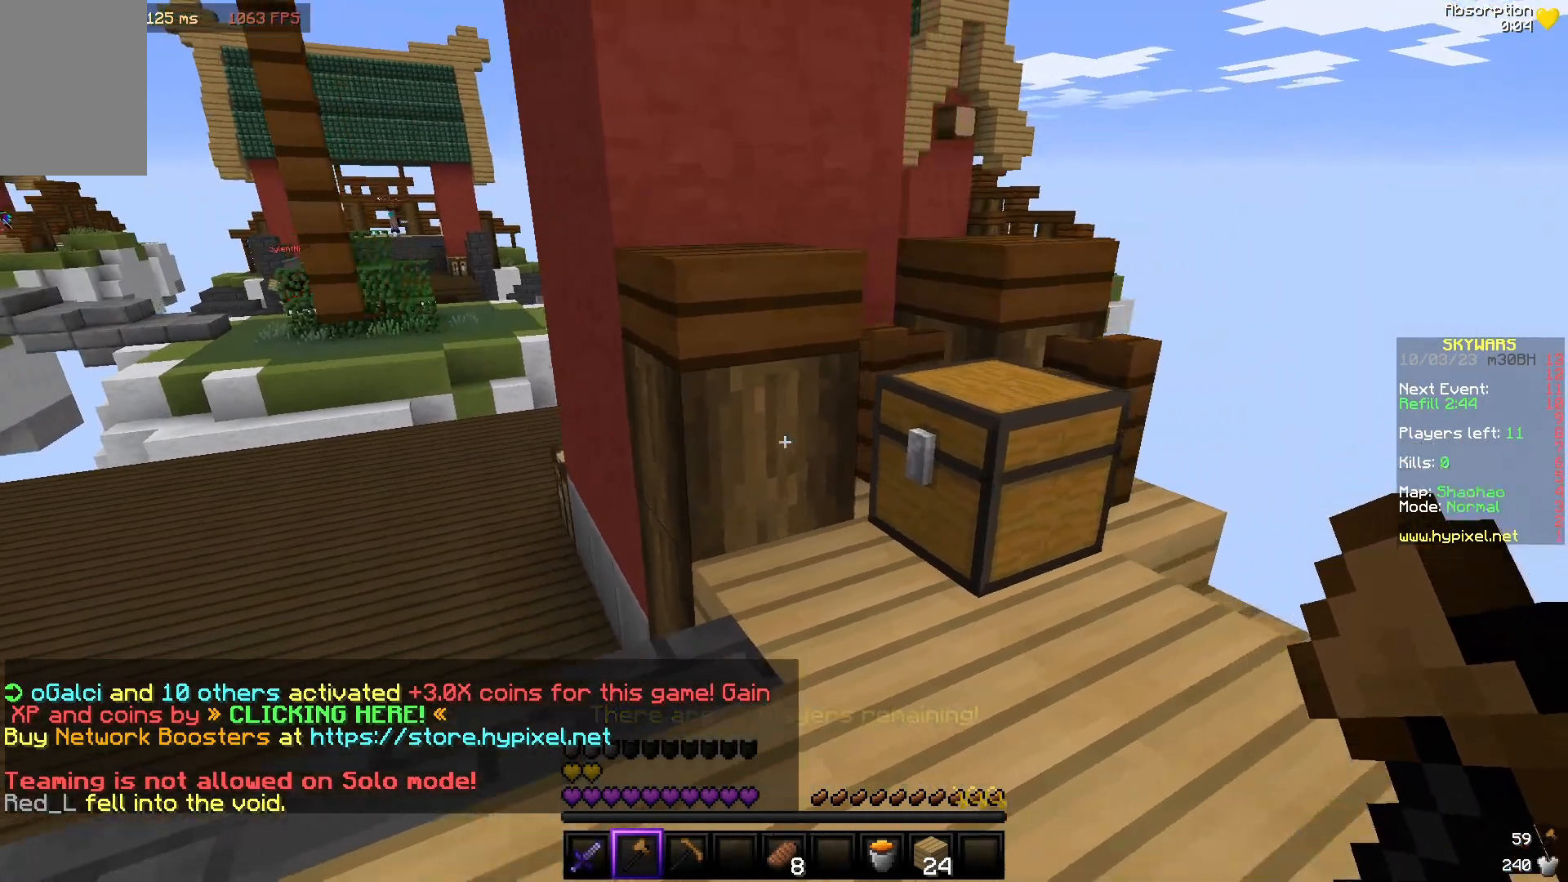
{"keys": [], "mouse": [], "events": [[150, "d", "up"], [150, "w", "up"]]}
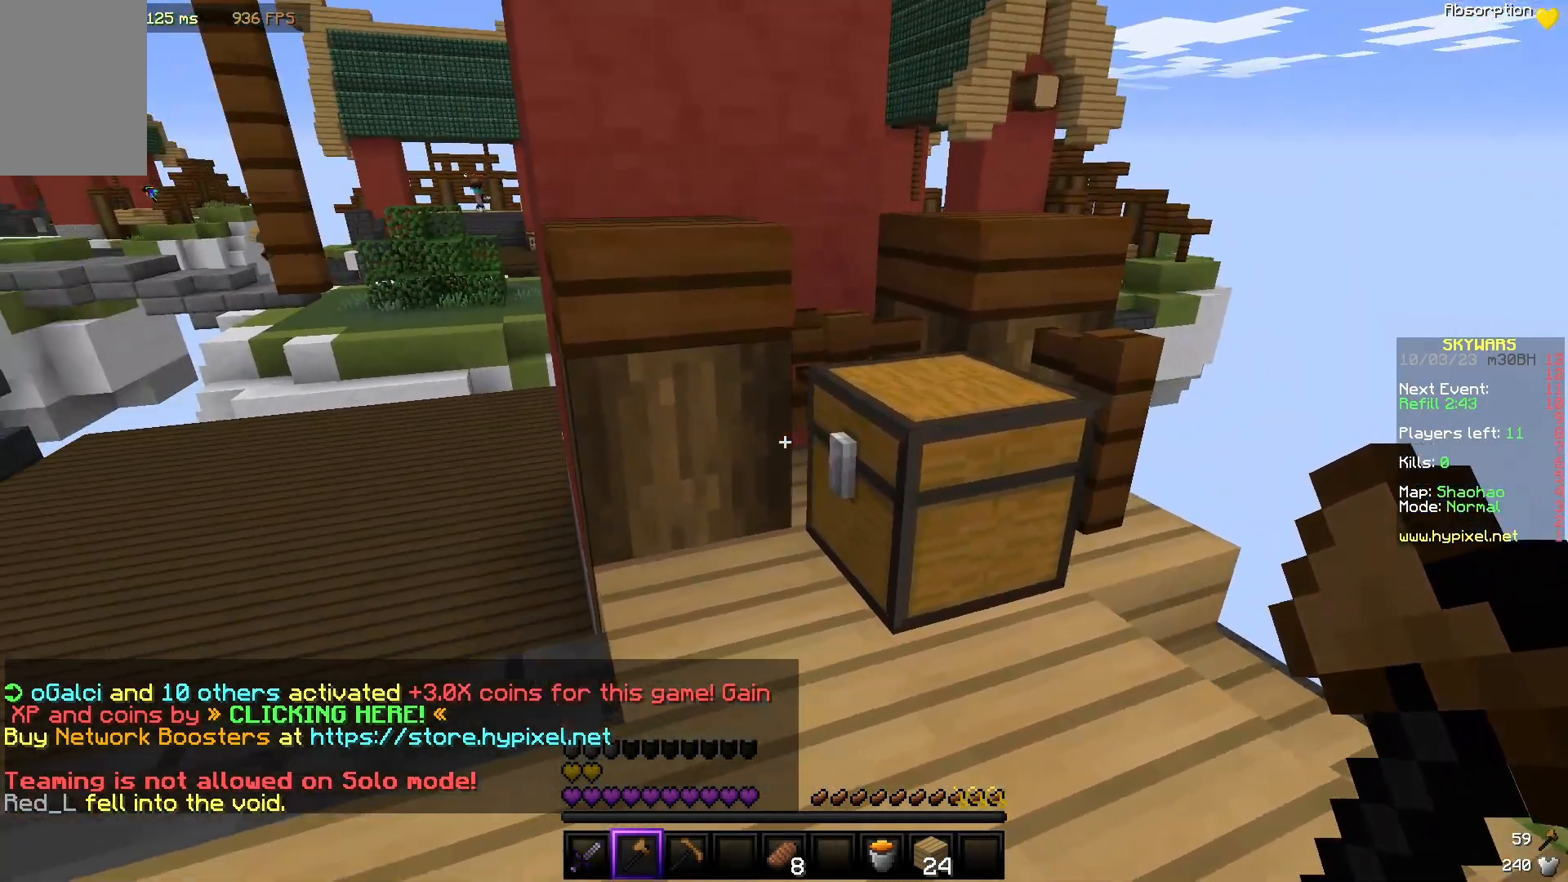
{"keys": [], "mouse": ["right"], "events": [[117, "d", "down"], [317, "d", "up"], [433, "mouse_right", "down"]]}
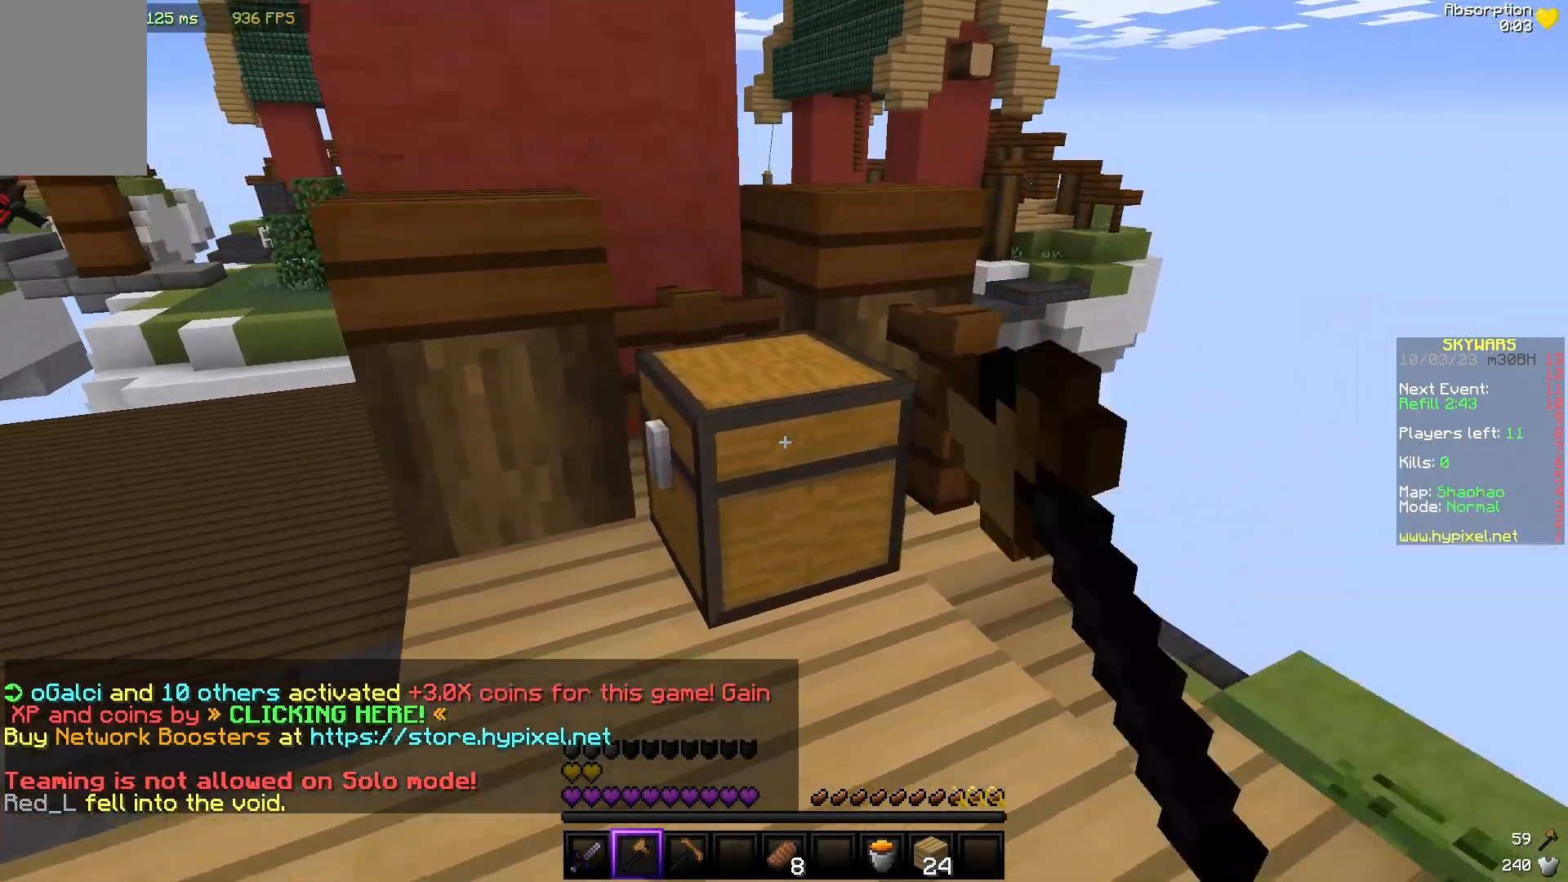
{"keys": [], "mouse": [], "events": [[117, "mouse_right", "up"]]}